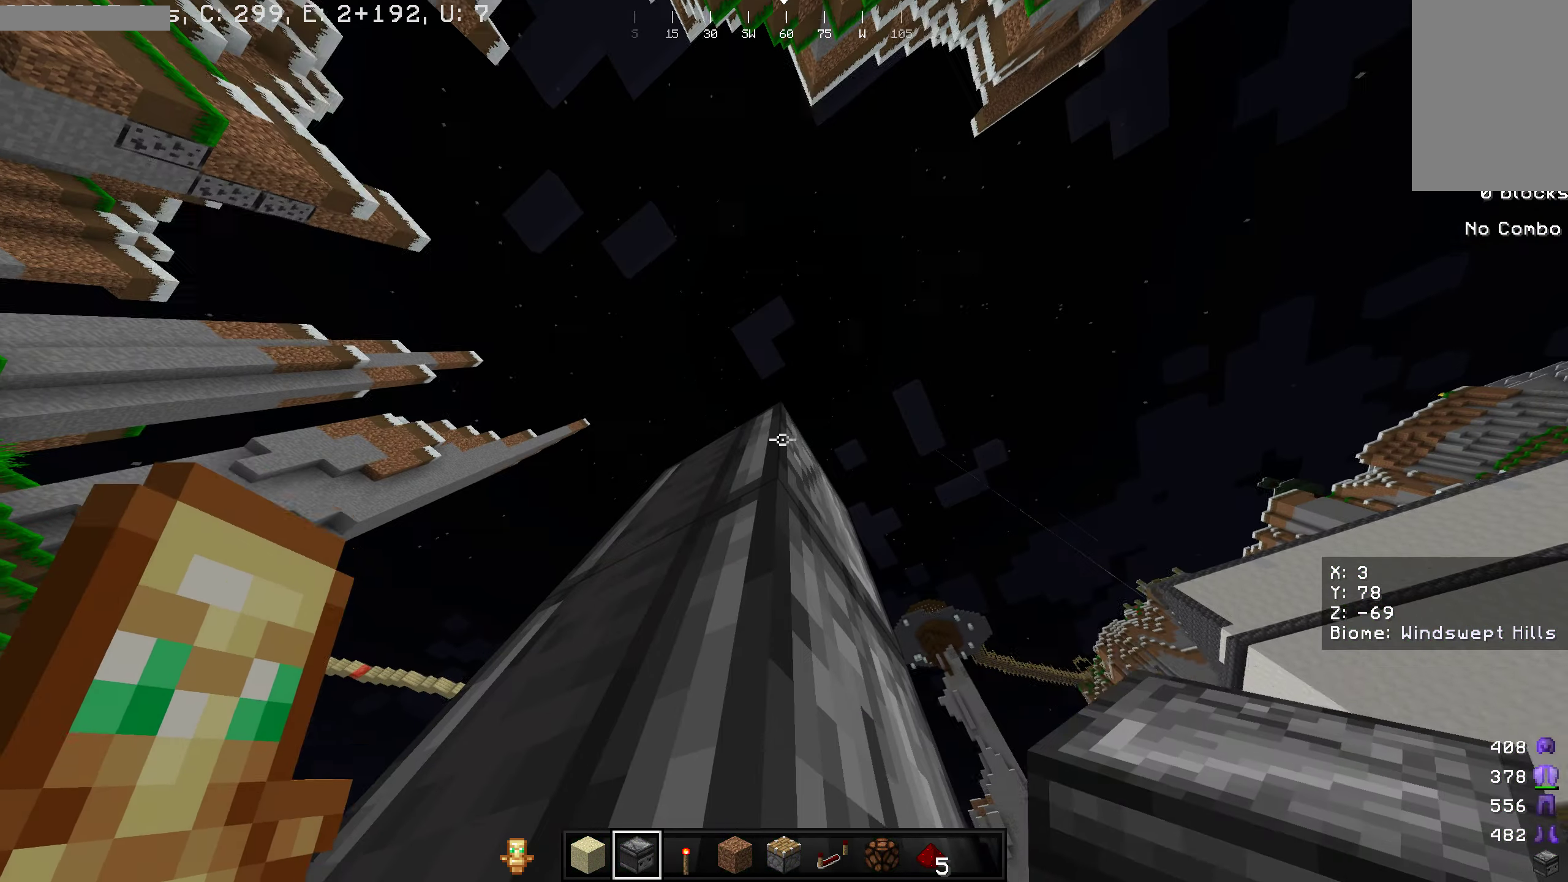
Gameplay with keyboard and mouse; each line is a JSON object with the keys and mouse buttons held at the frame after it. "events" lists presses ("down") and releases ("up") of "a", "d", "s", "w", "mouse_left" and "mouse_right" between this image and that frame as [ms after this image, input, new state], when the widget could be followed in between. "mouse_left", "mouse_right" = the "left", "right" buttons of the "mouse" list. No other keys are recorded. Fast repeated clicks can show as one long hold. Mouse movement is not recorded.
{"keys": [], "mouse": [], "events": [[167, "mouse_left", "down"], [317, "mouse_left", "up"]]}
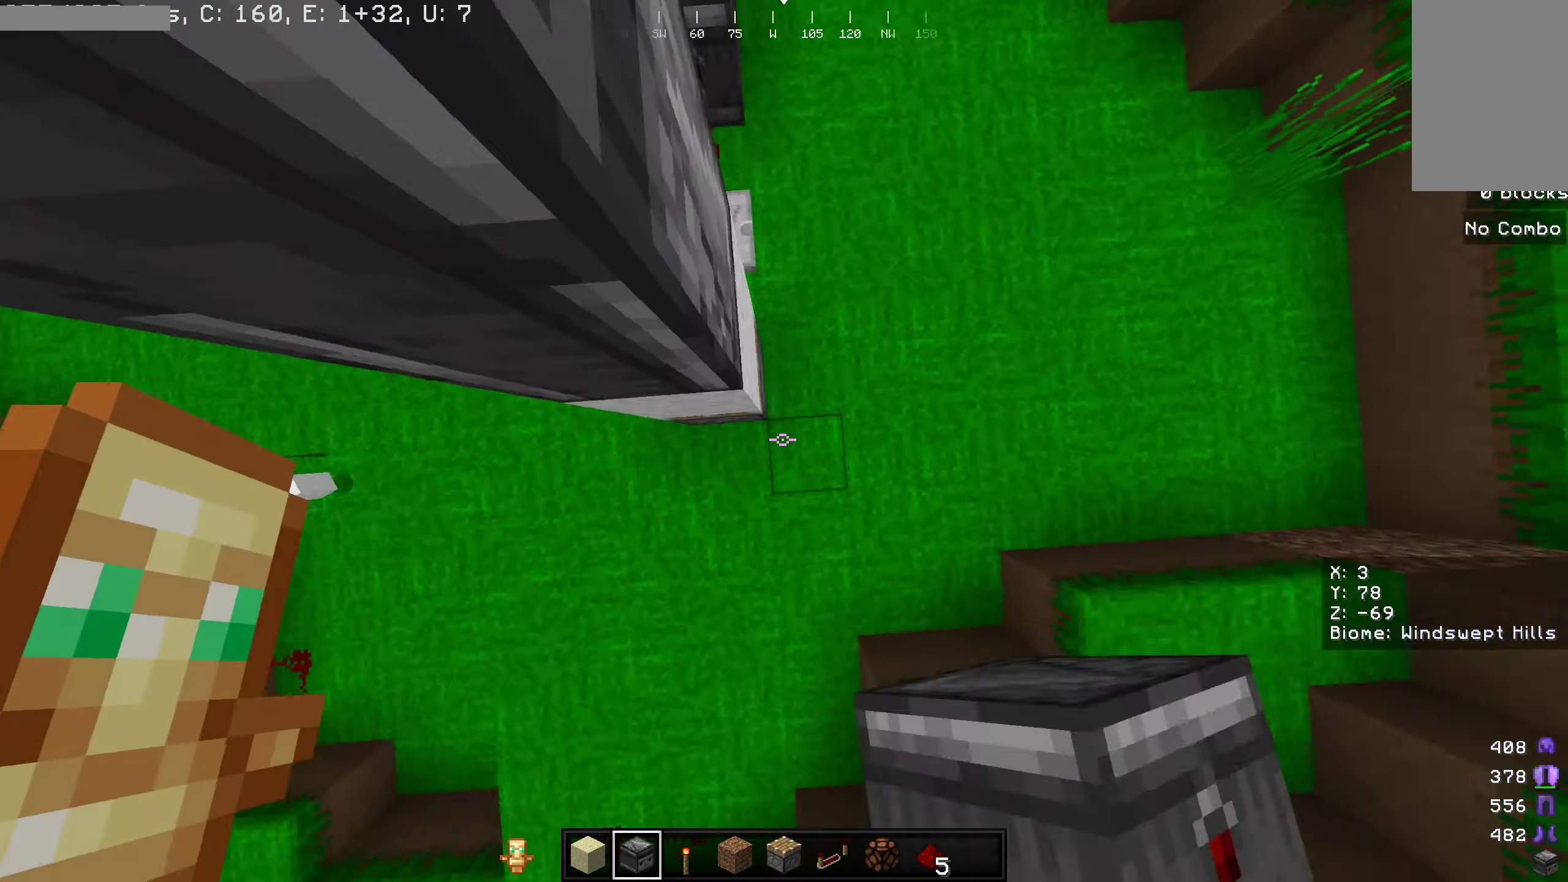
{"keys": [], "mouse": [], "events": []}
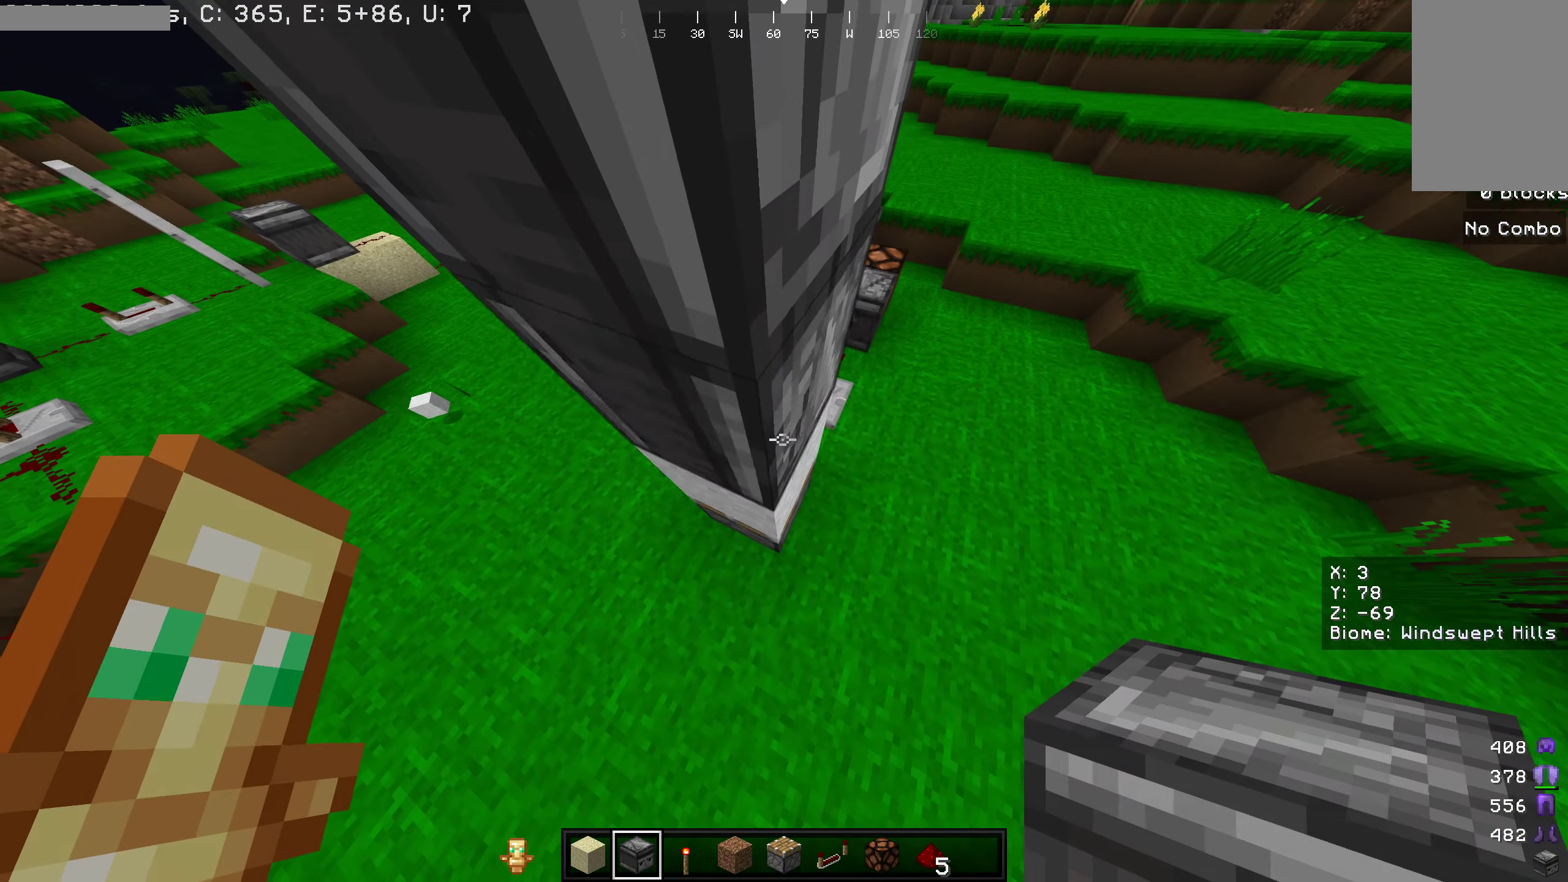
{"keys": [], "mouse": [], "events": [[17, "mouse_left", "down"], [200, "mouse_left", "up"]]}
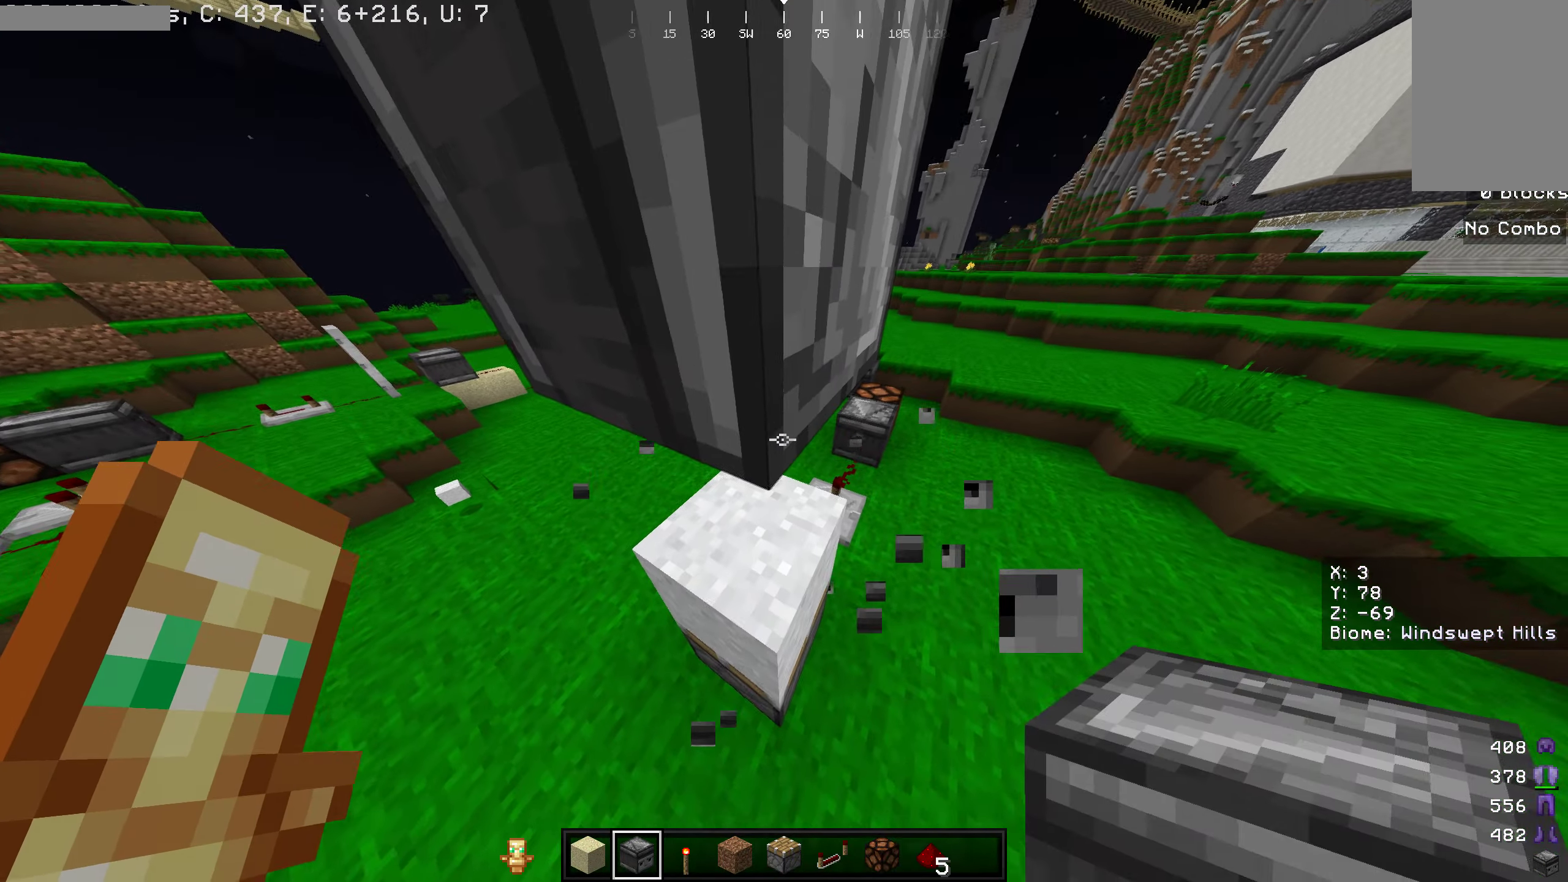
{"keys": ["a"], "mouse": [], "events": [[417, "a", "down"]]}
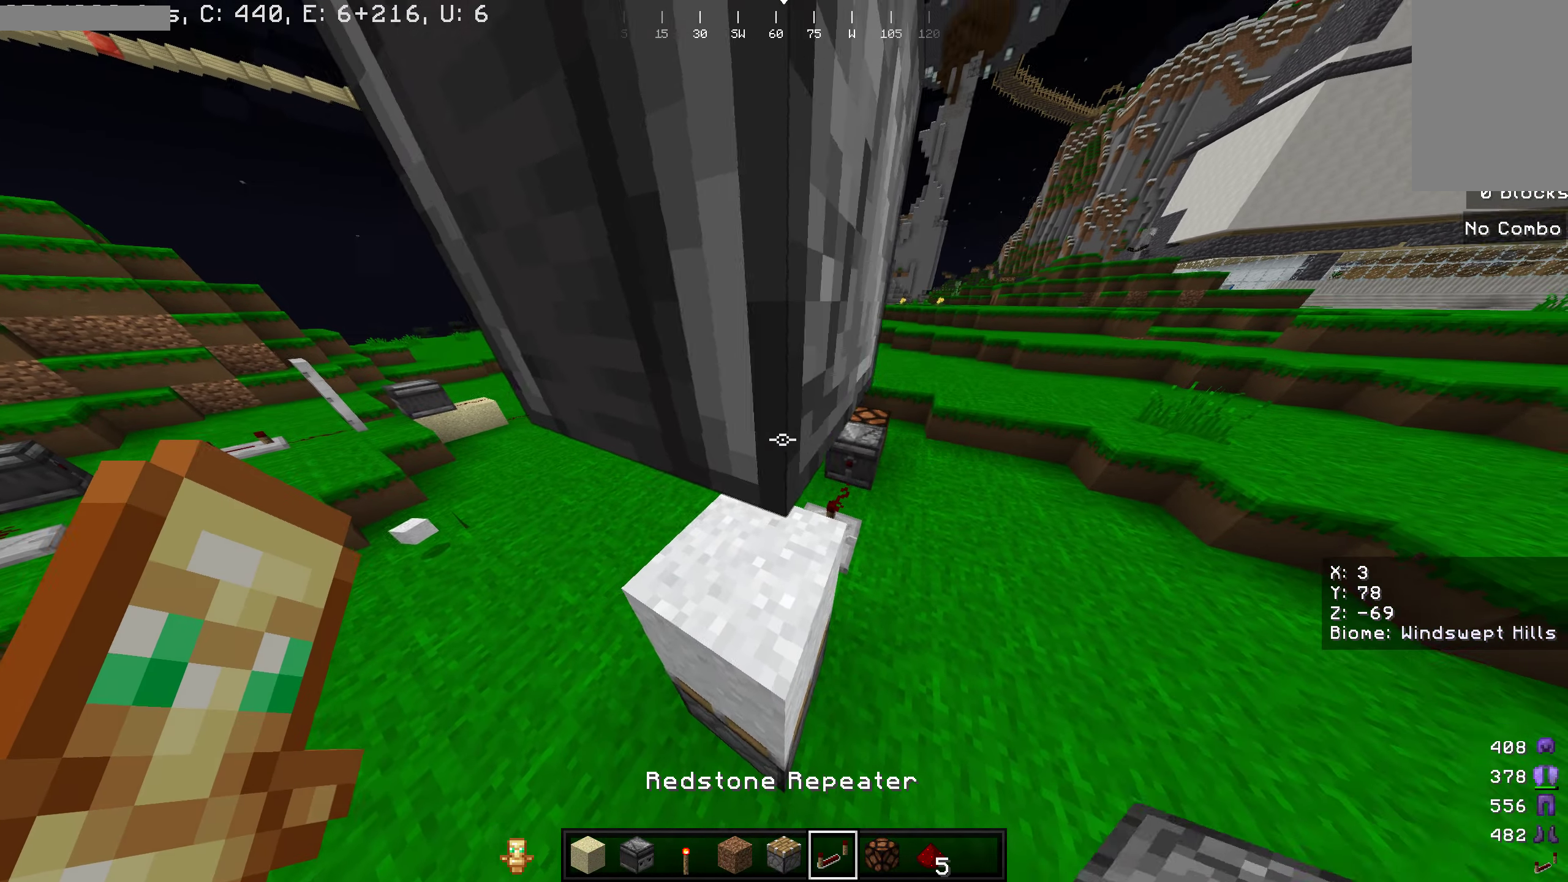
{"keys": ["s"], "mouse": [], "events": [[84, "a", "up"], [300, "s", "down"]]}
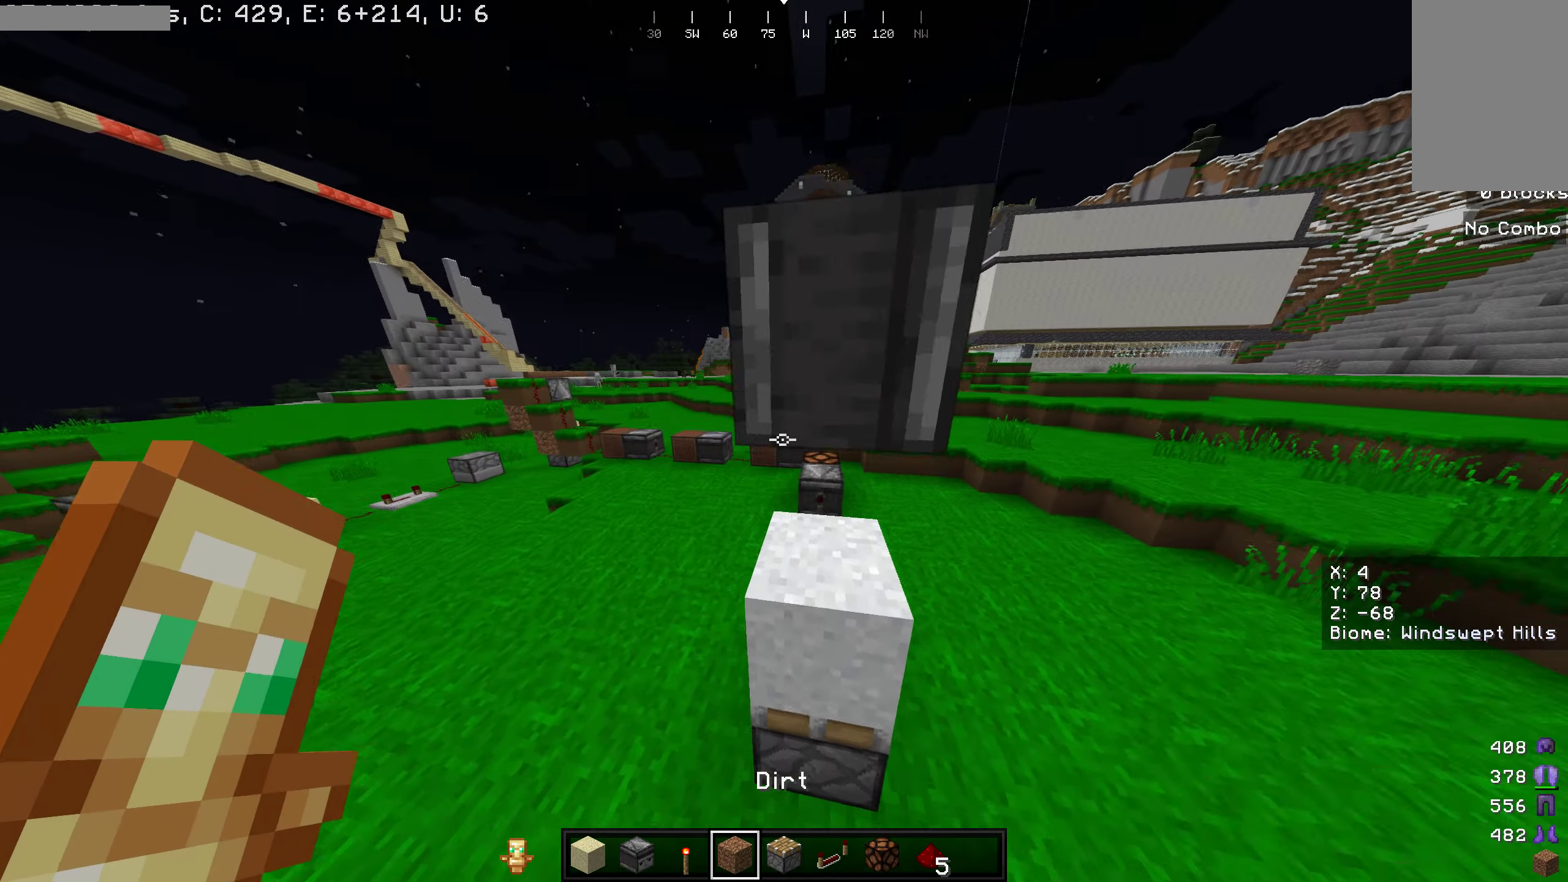
{"keys": ["s", "w"], "mouse": [], "events": [[384, "w", "down"]]}
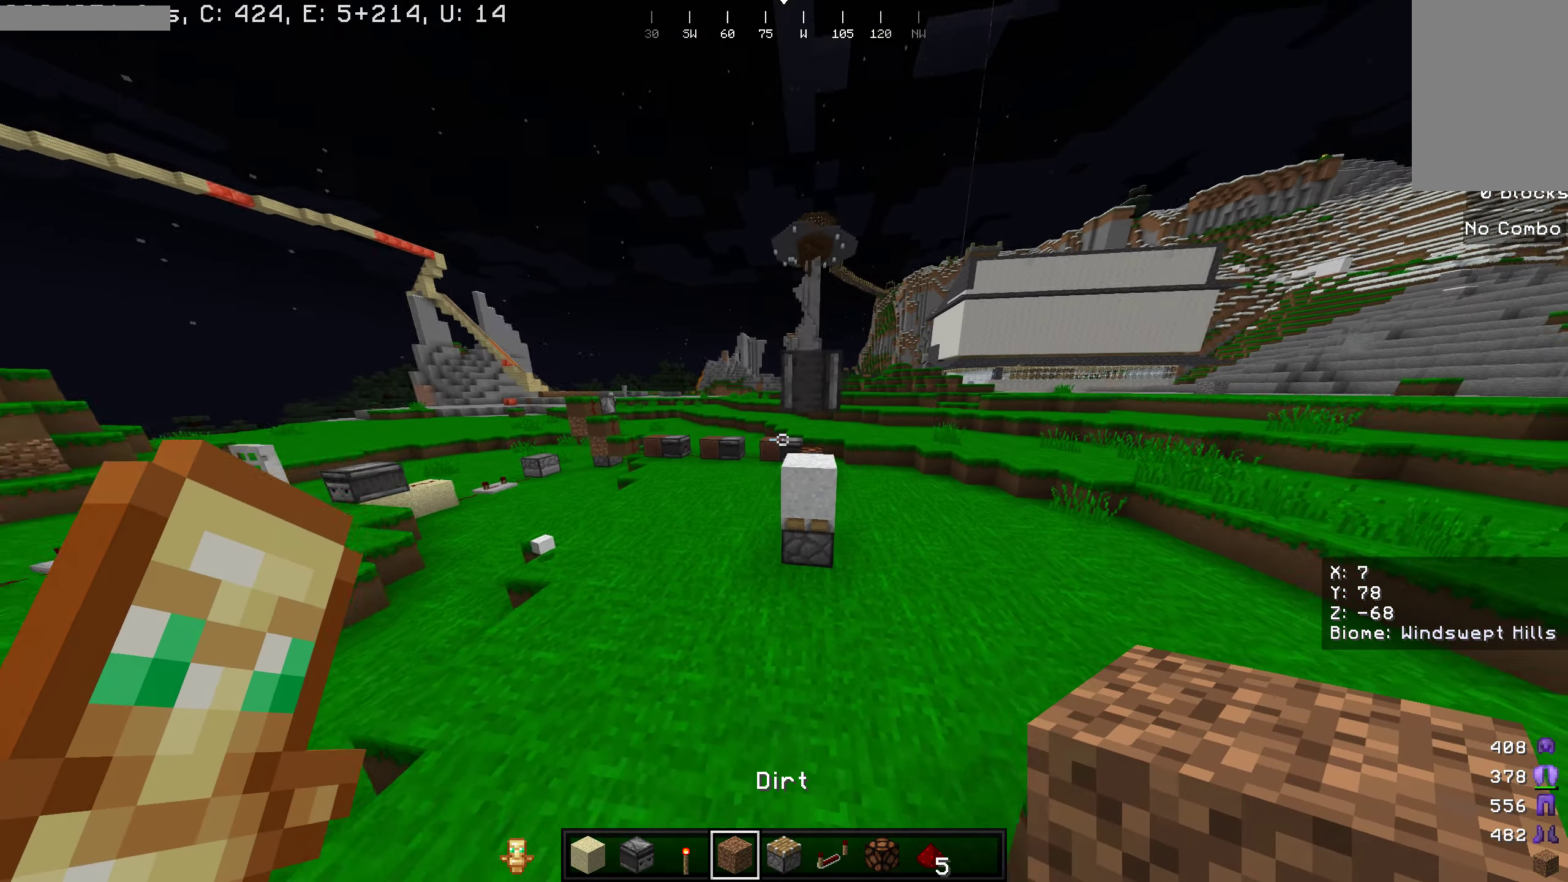
{"keys": ["w"], "mouse": [], "events": [[84, "s", "up"]]}
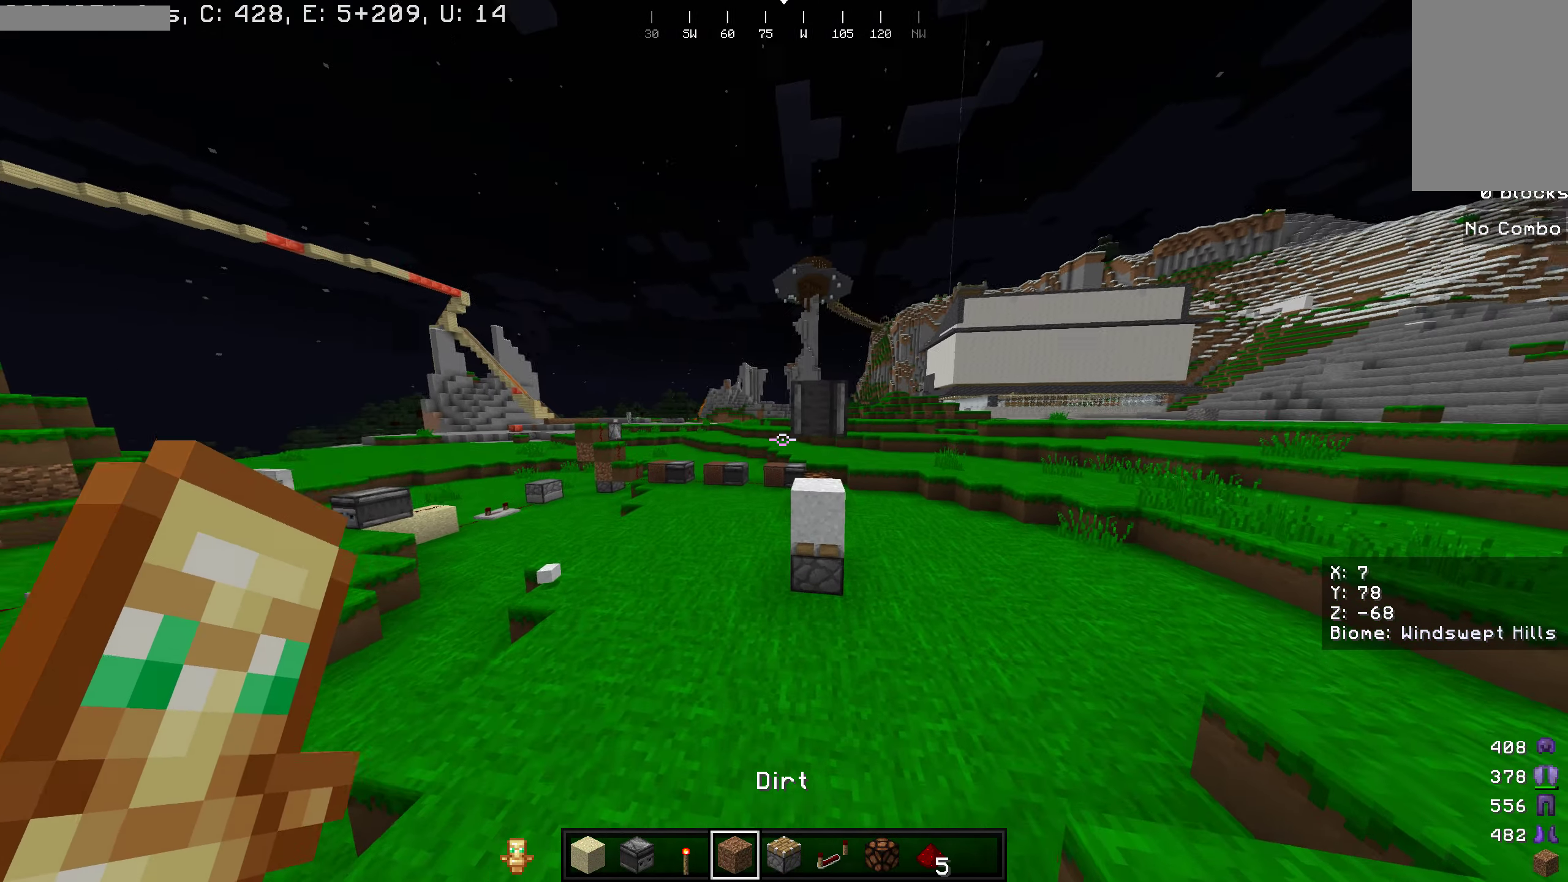
{"keys": [], "mouse": [], "events": [[100, "w", "up"]]}
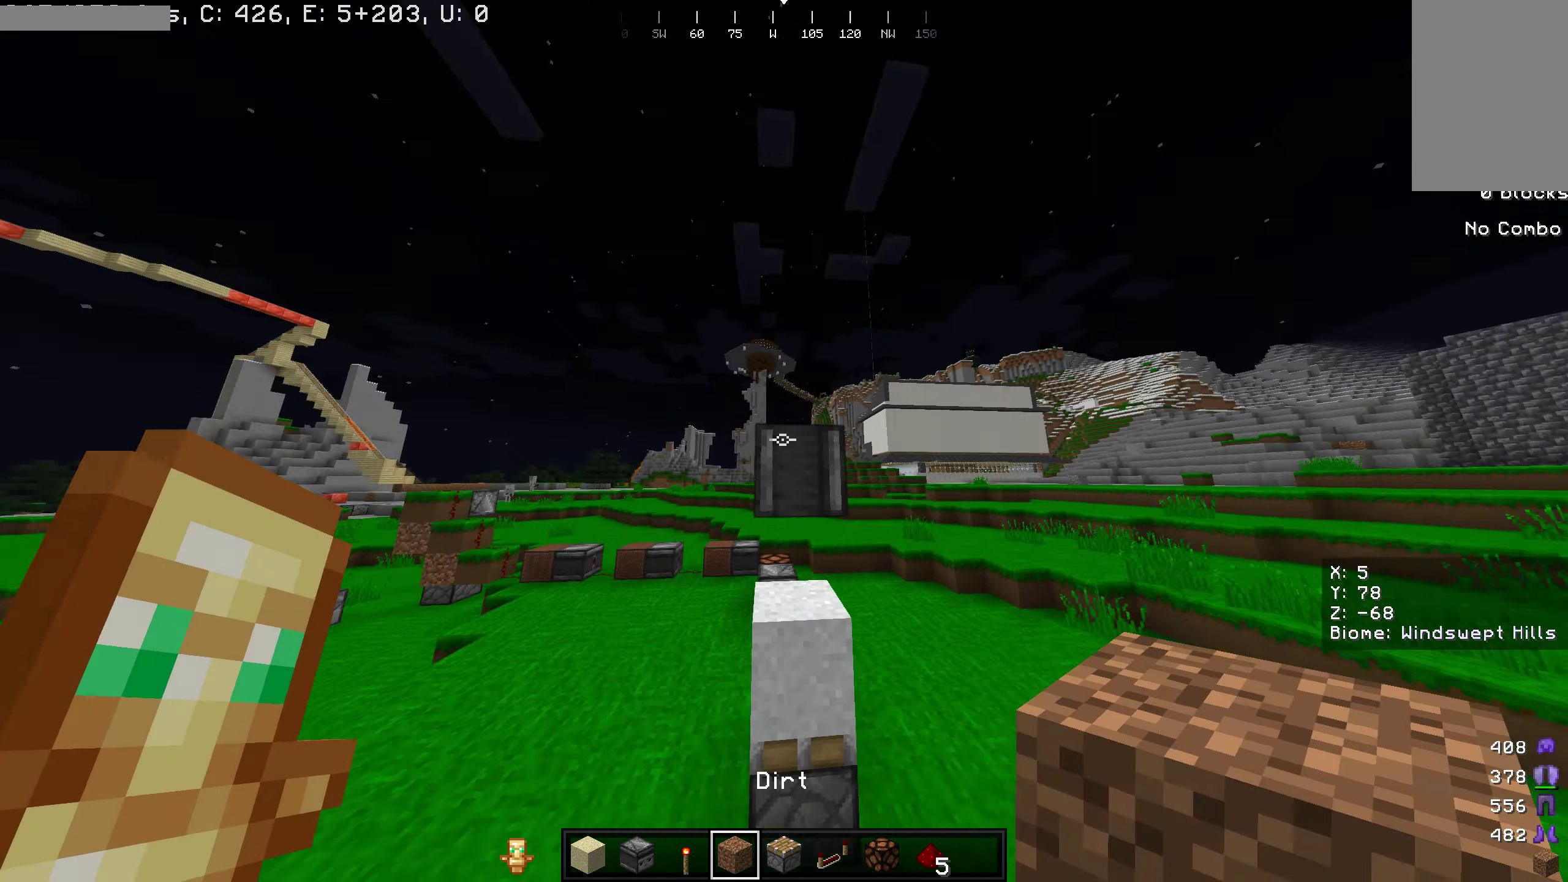
{"keys": [], "mouse": [], "events": [[117, "mouse_right", "down"], [267, "mouse_right", "up"], [334, "mouse_right", "down"], [467, "mouse_right", "up"]]}
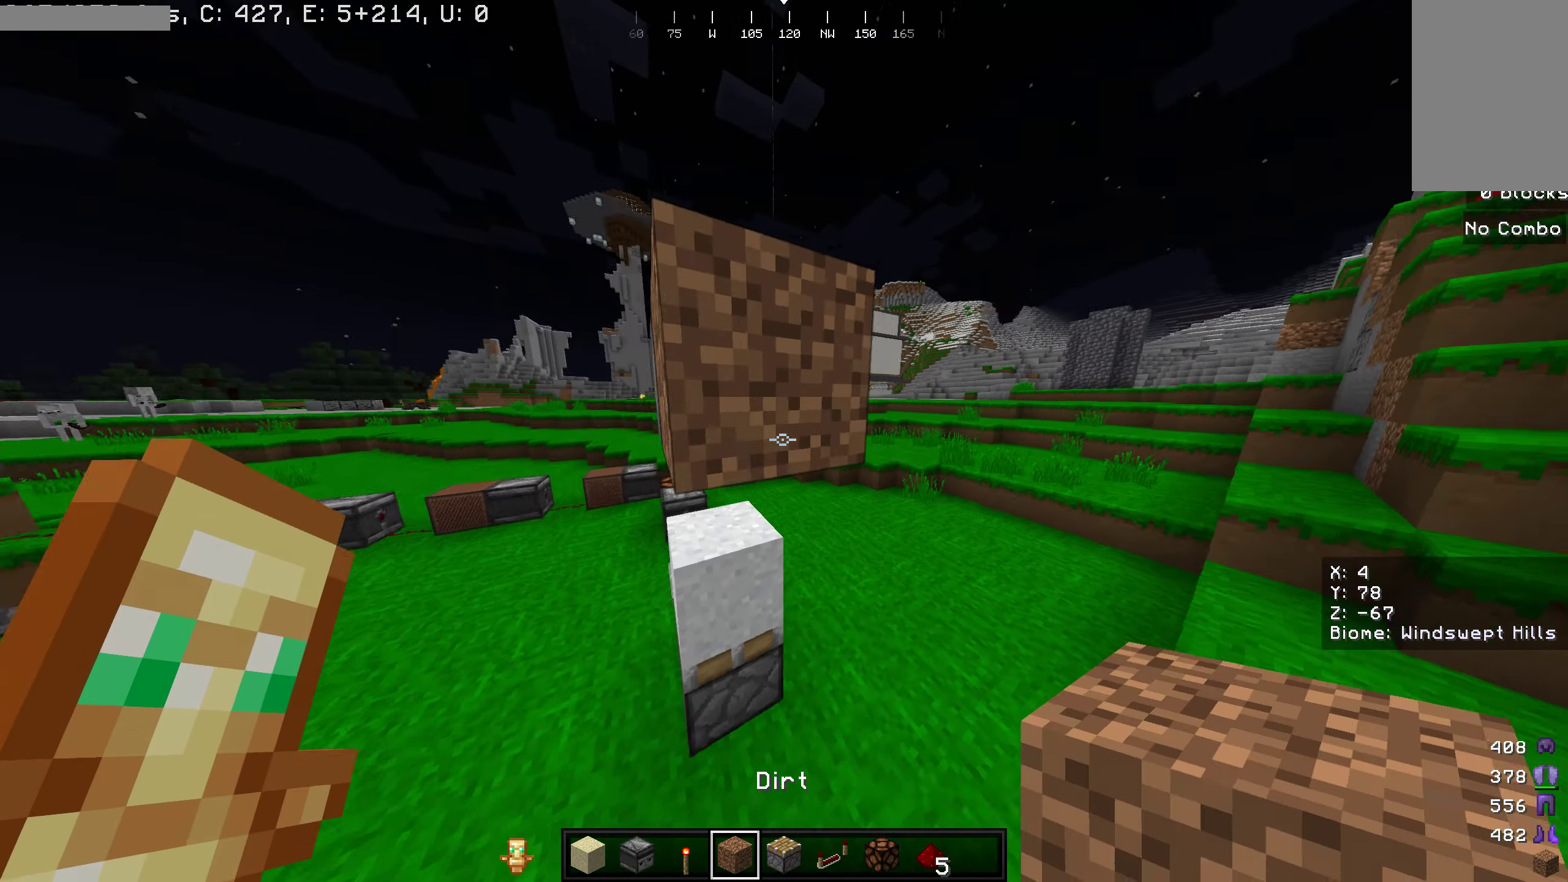
{"keys": [], "mouse": ["right"], "events": [[117, "s", "down"], [200, "mouse_right", "down"], [334, "mouse_right", "up"], [350, "s", "up"], [434, "mouse_right", "down"]]}
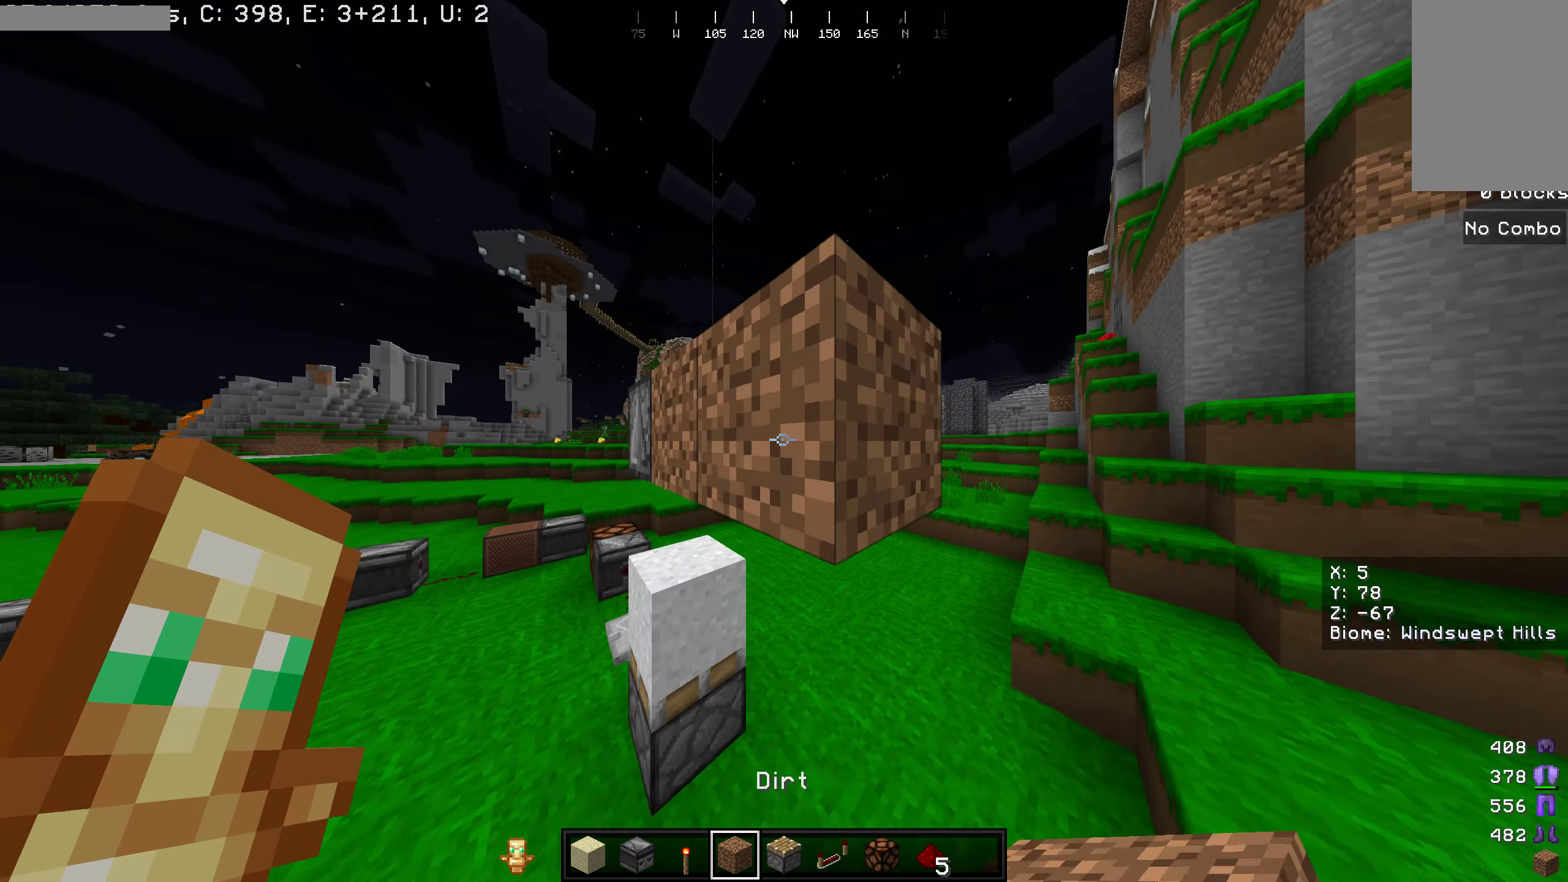
{"keys": ["w"], "mouse": [], "events": [[117, "mouse_right", "up"], [234, "d", "down"], [433, "d", "up"], [483, "w", "down"]]}
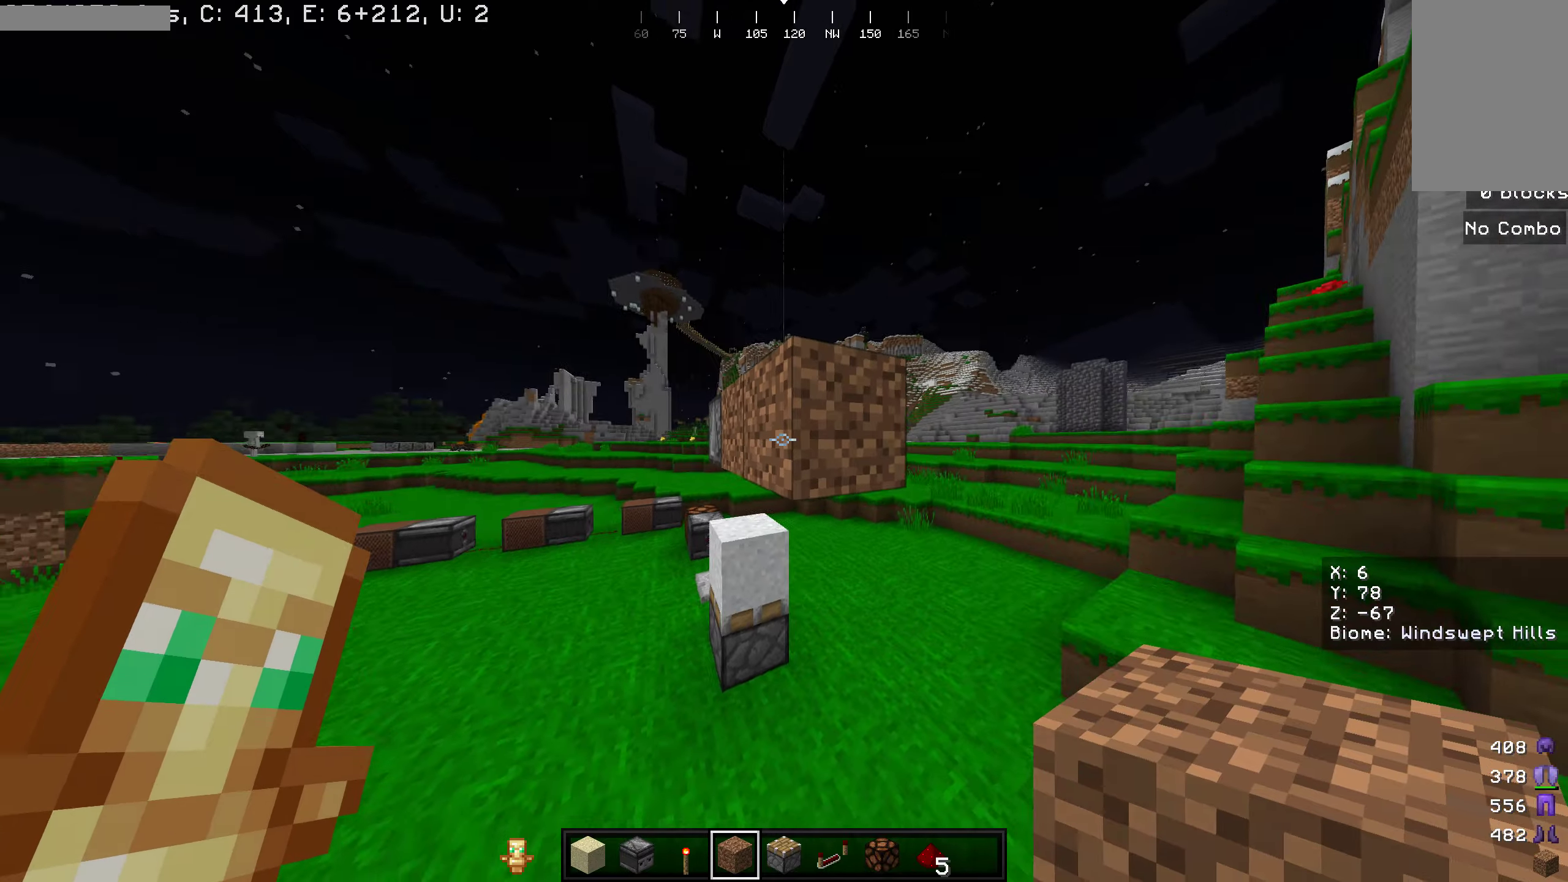
{"keys": [], "mouse": [], "events": [[200, "w", "up"]]}
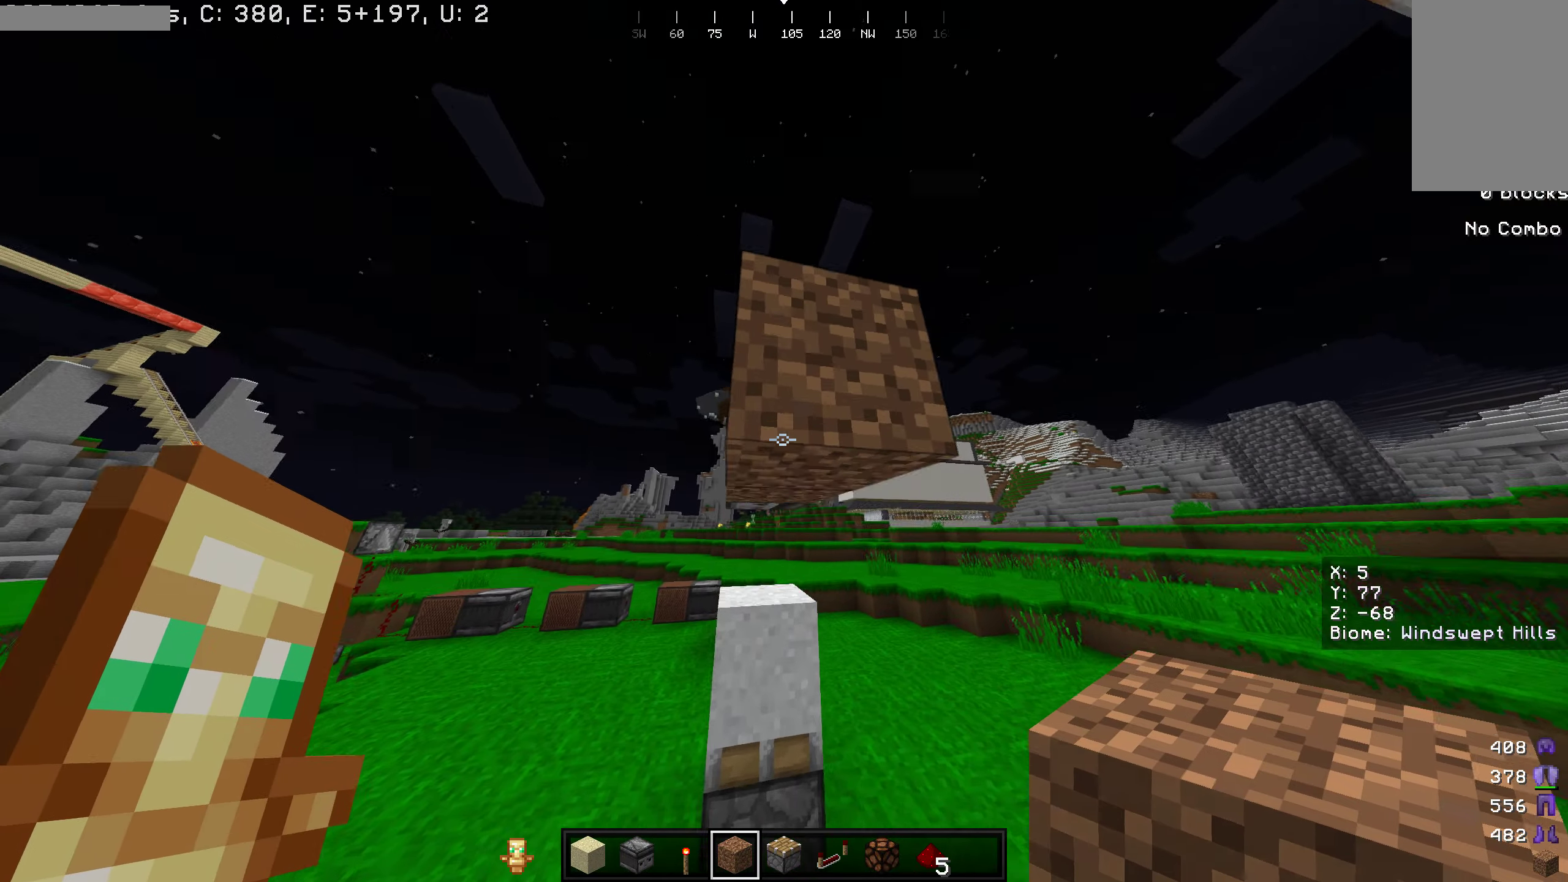
{"keys": [], "mouse": [], "events": [[233, "mouse_left", "down"], [366, "mouse_left", "up"]]}
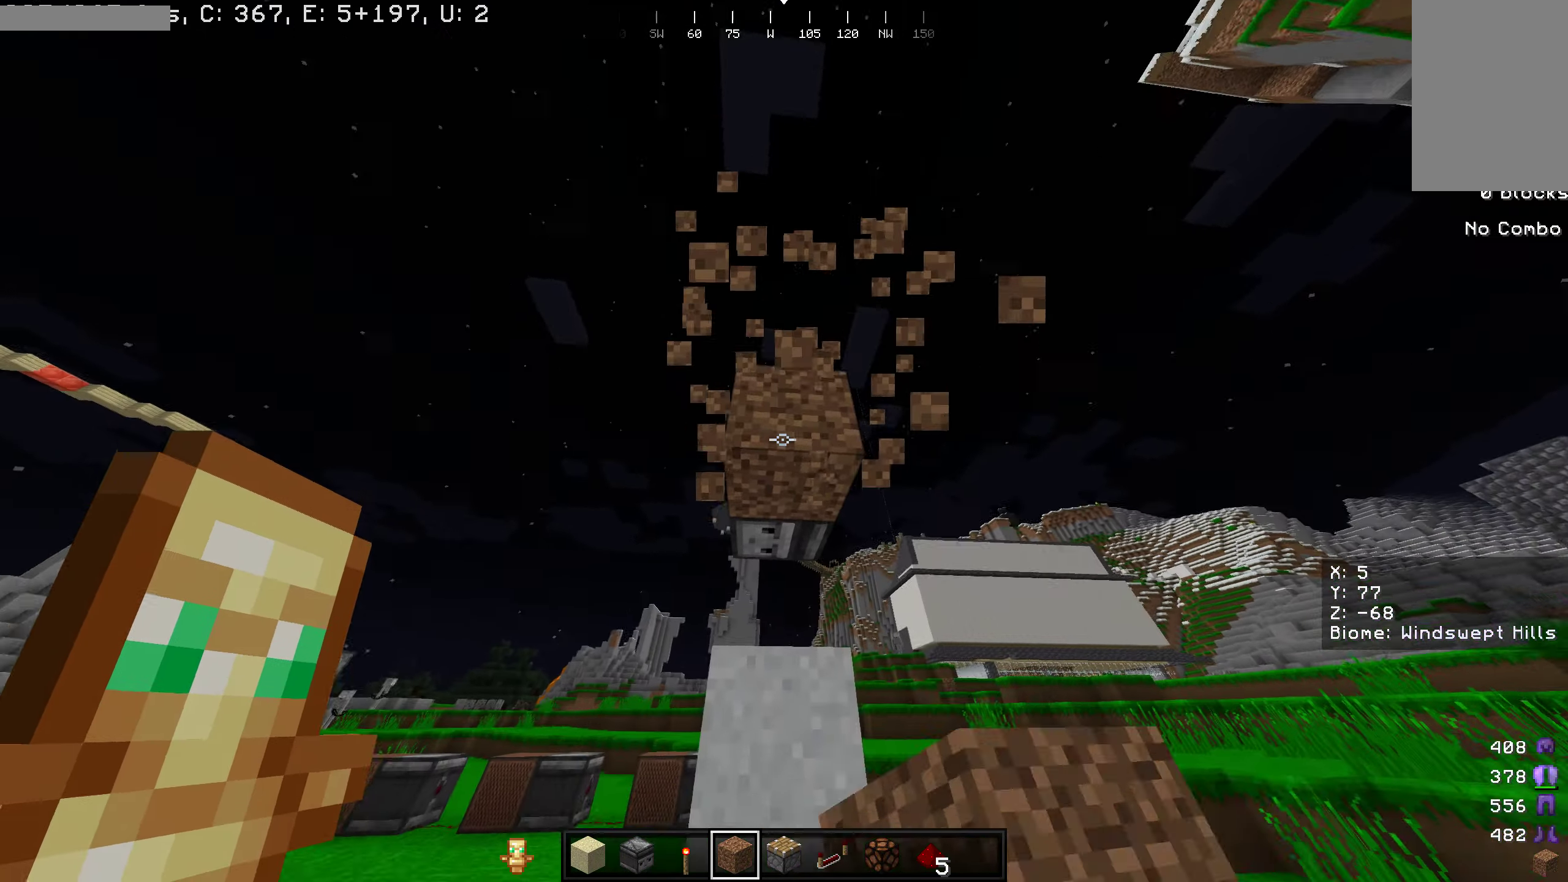
{"keys": [], "mouse": ["right"], "events": [[233, "mouse_right", "down"]]}
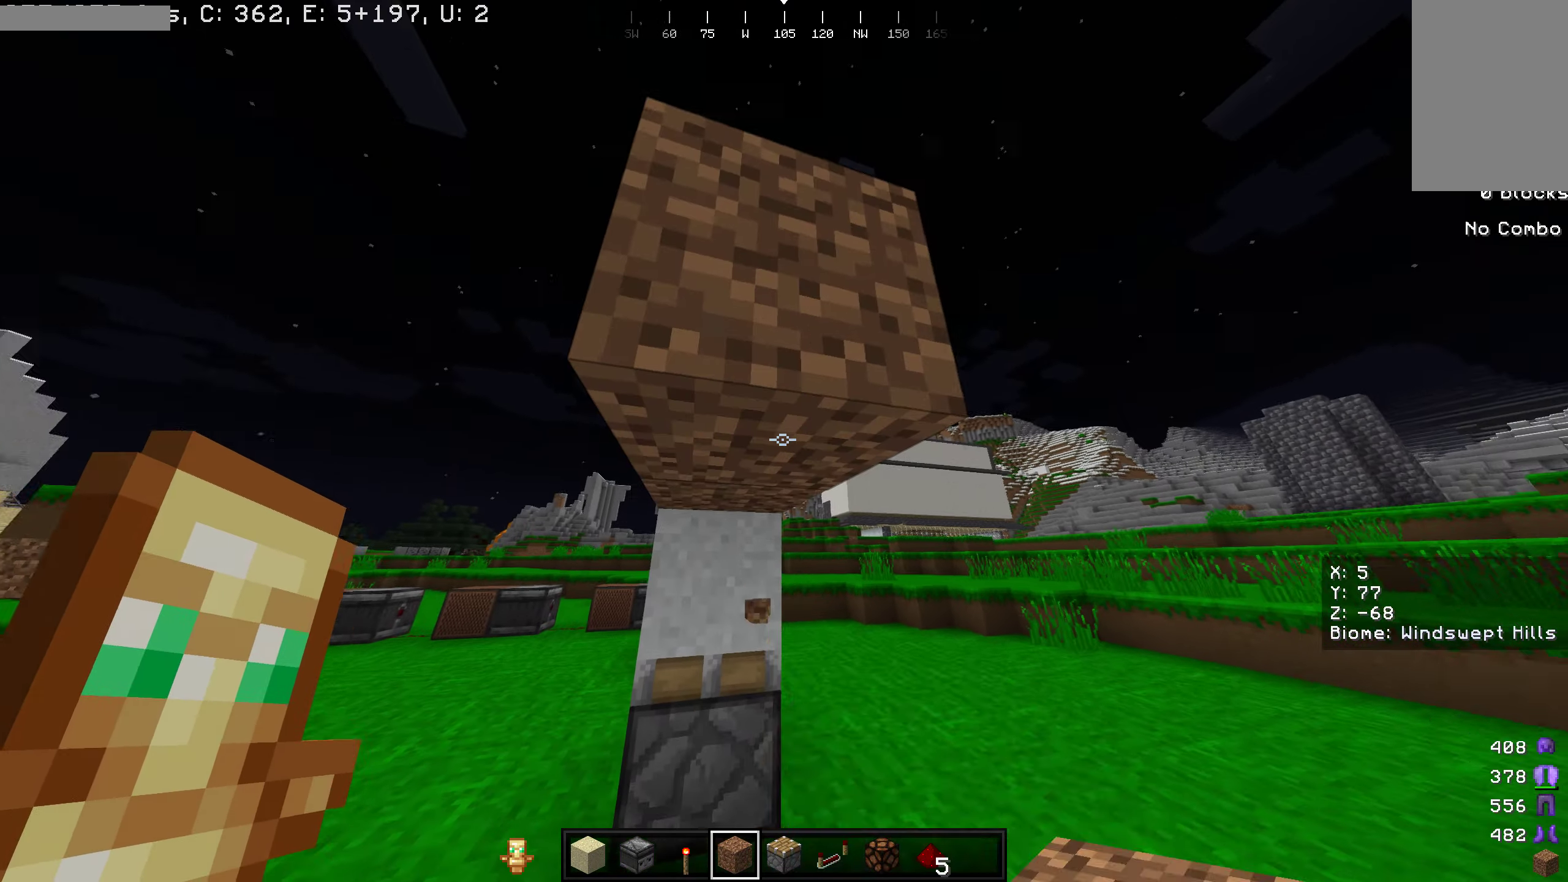
{"keys": [], "mouse": ["right"], "events": [[50, "mouse_right", "up"], [166, "a", "down"], [300, "a", "up"], [416, "mouse_right", "down"]]}
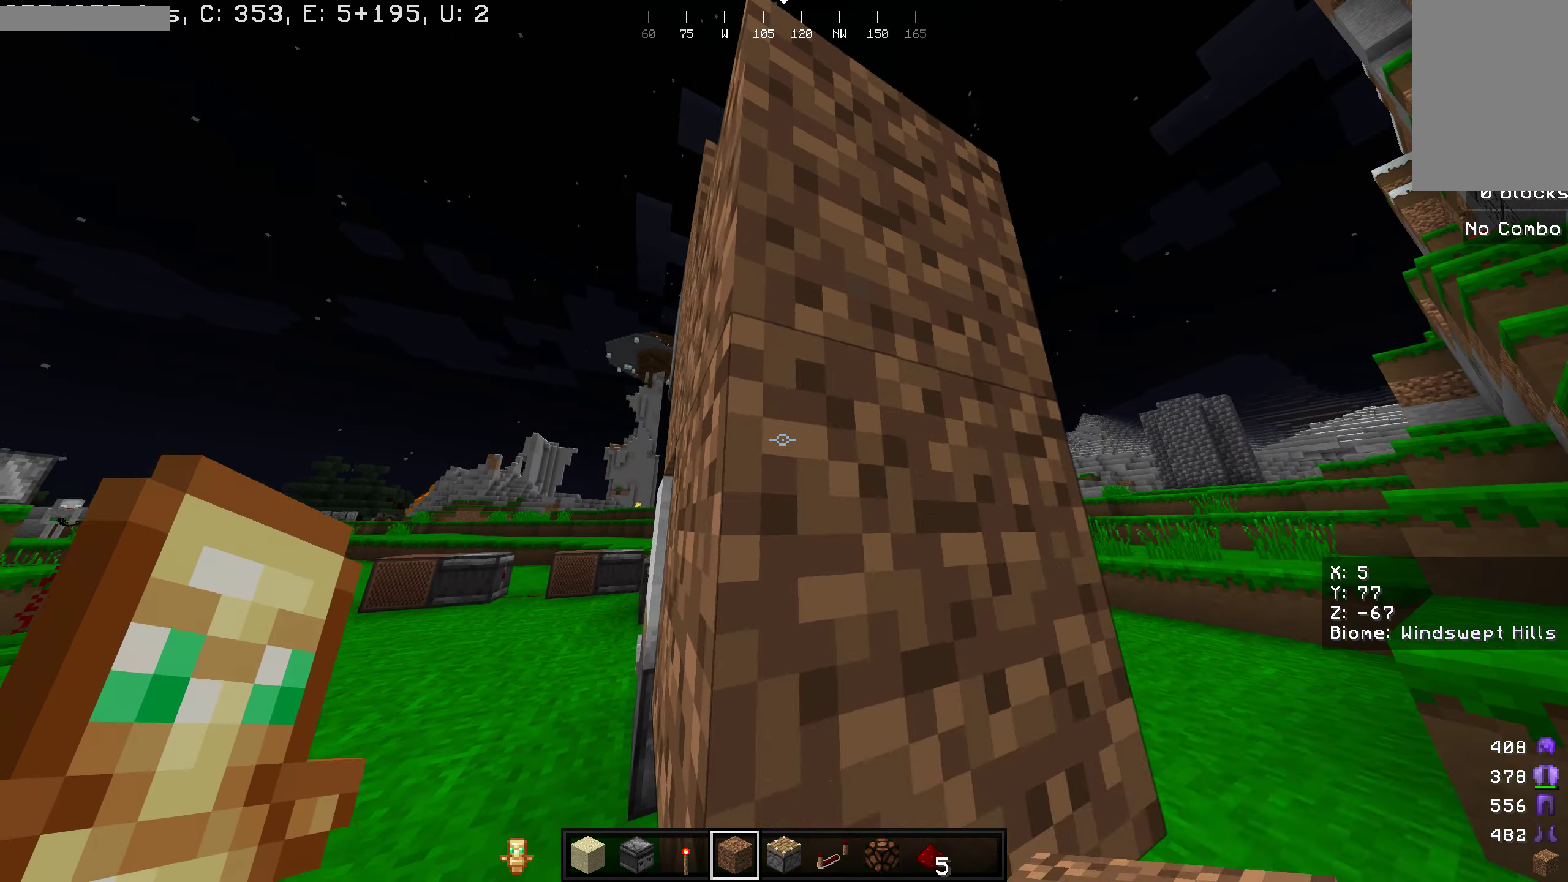
{"keys": ["a"], "mouse": [], "events": [[33, "mouse_right", "up"], [116, "mouse_right", "down"], [233, "mouse_right", "up"], [250, "a", "down"]]}
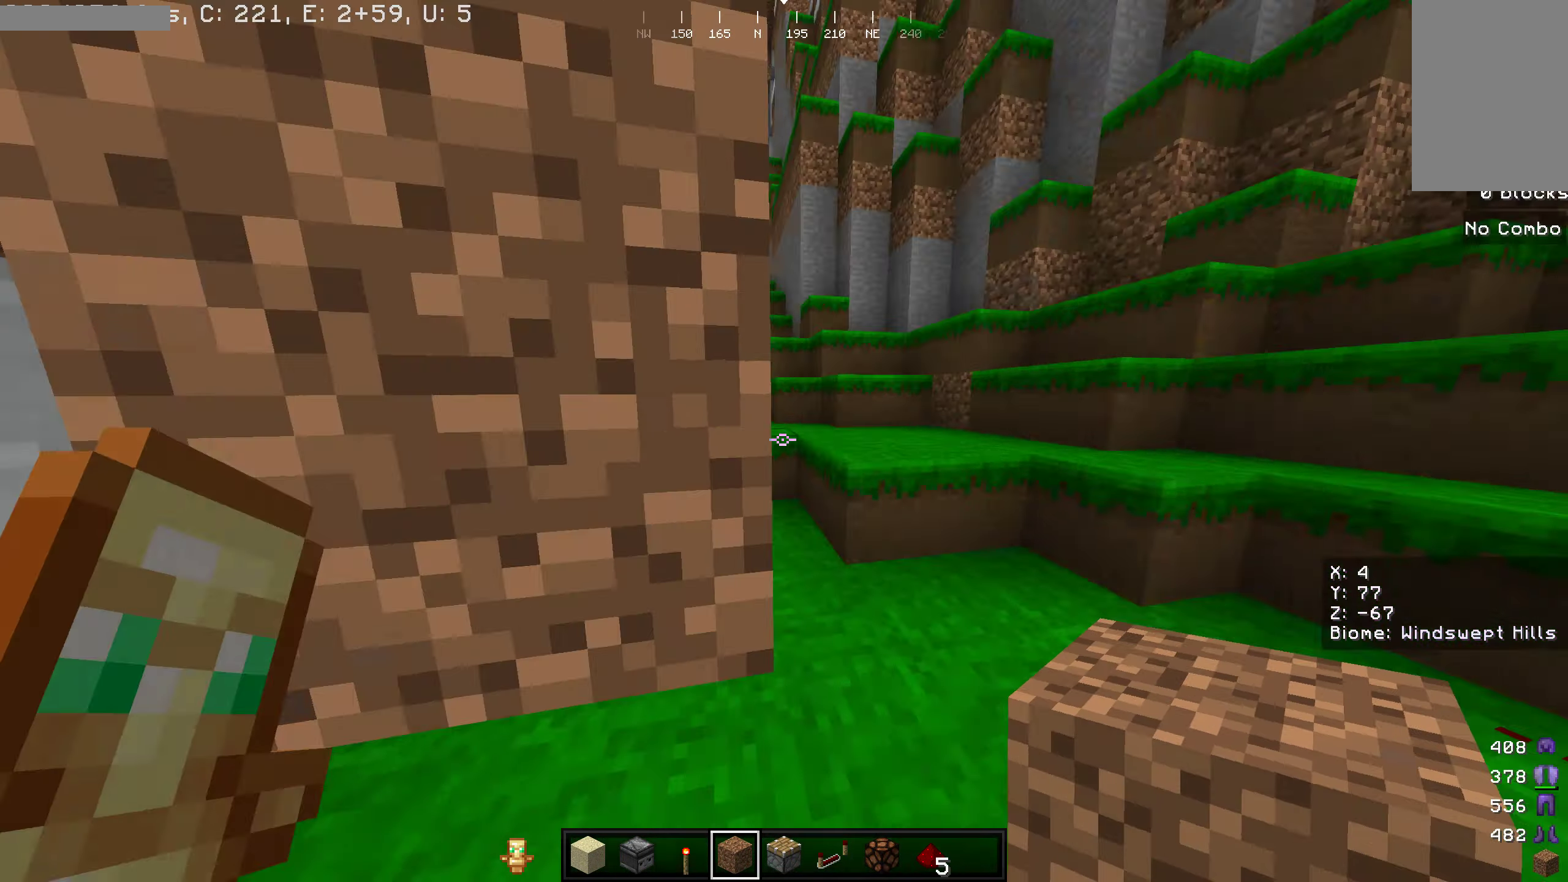
{"keys": ["d"], "mouse": [], "events": [[16, "a", "up"], [350, "d", "down"]]}
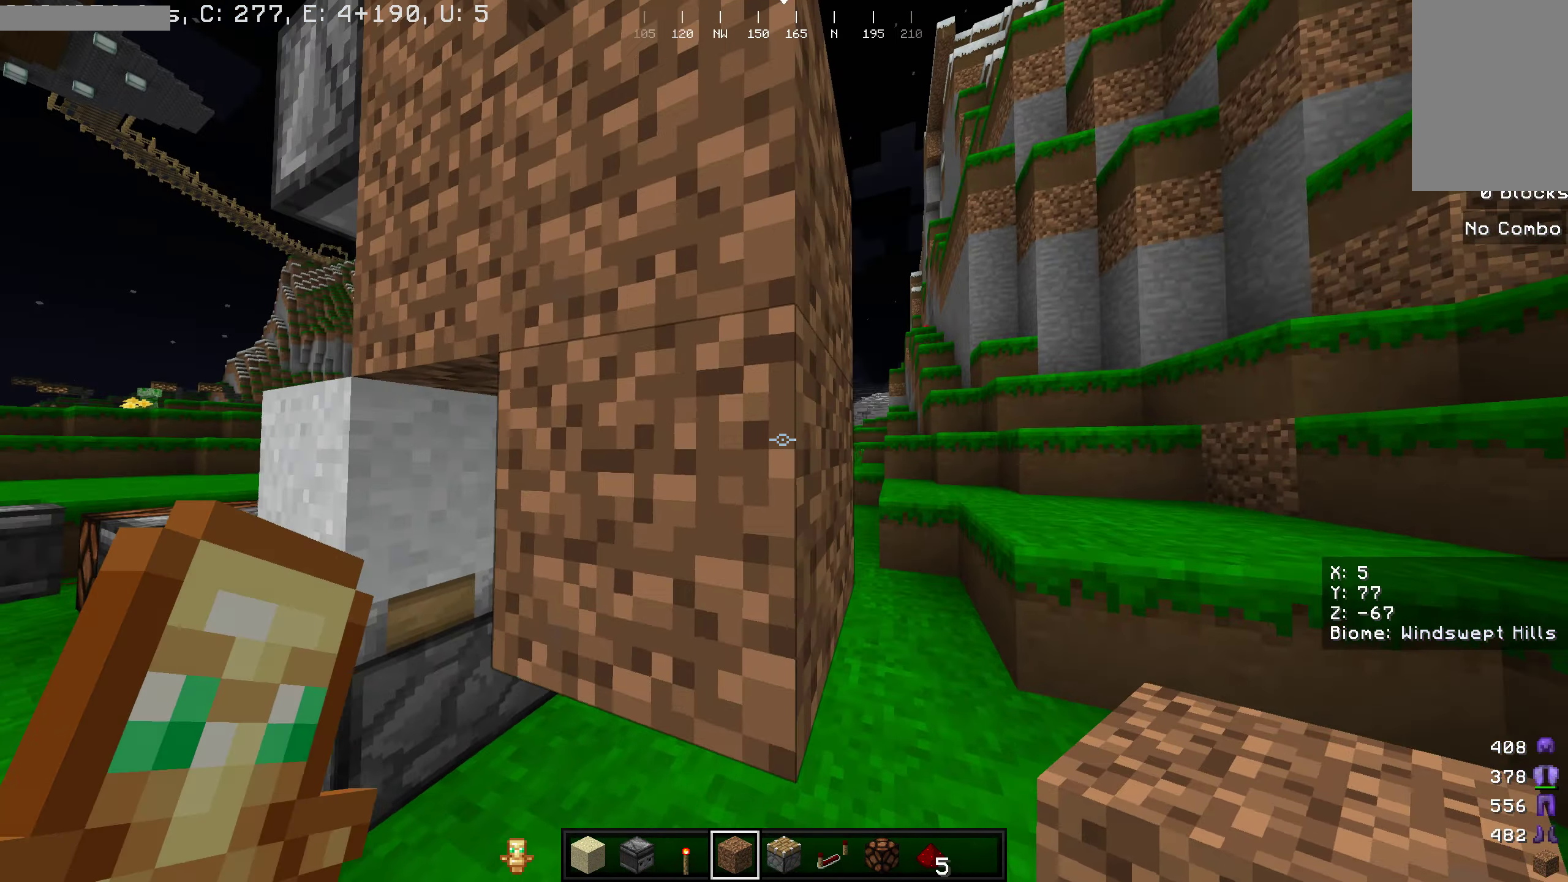
{"keys": ["a"], "mouse": [], "events": [[116, "d", "up"], [216, "mouse_right", "down"], [383, "mouse_right", "up"], [450, "a", "down"]]}
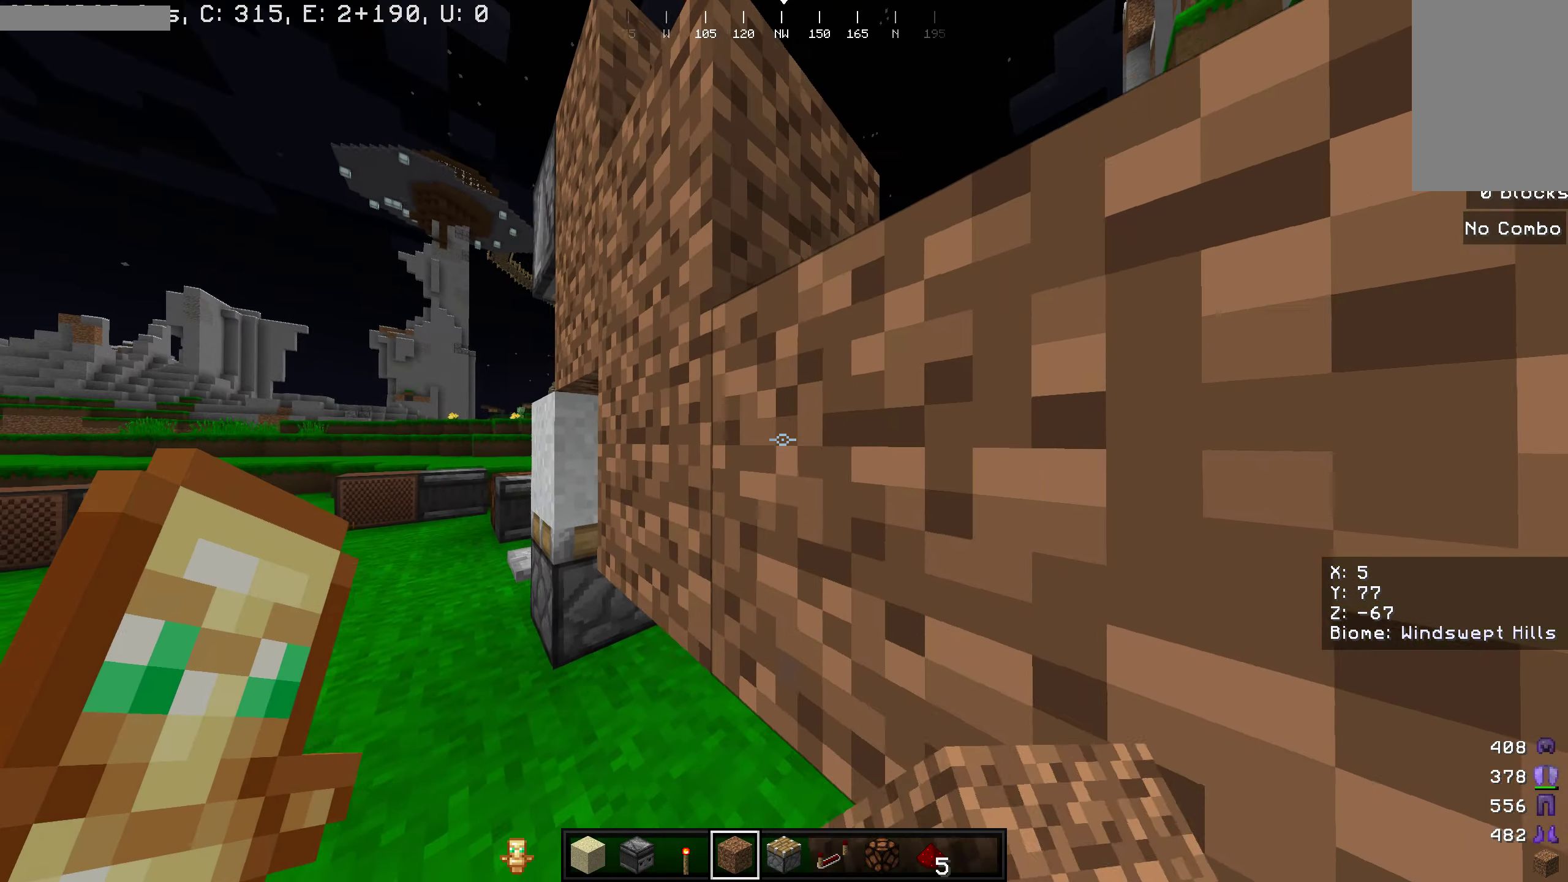
{"keys": [], "mouse": [], "events": [[116, "w", "down"], [366, "w", "up"], [416, "a", "up"]]}
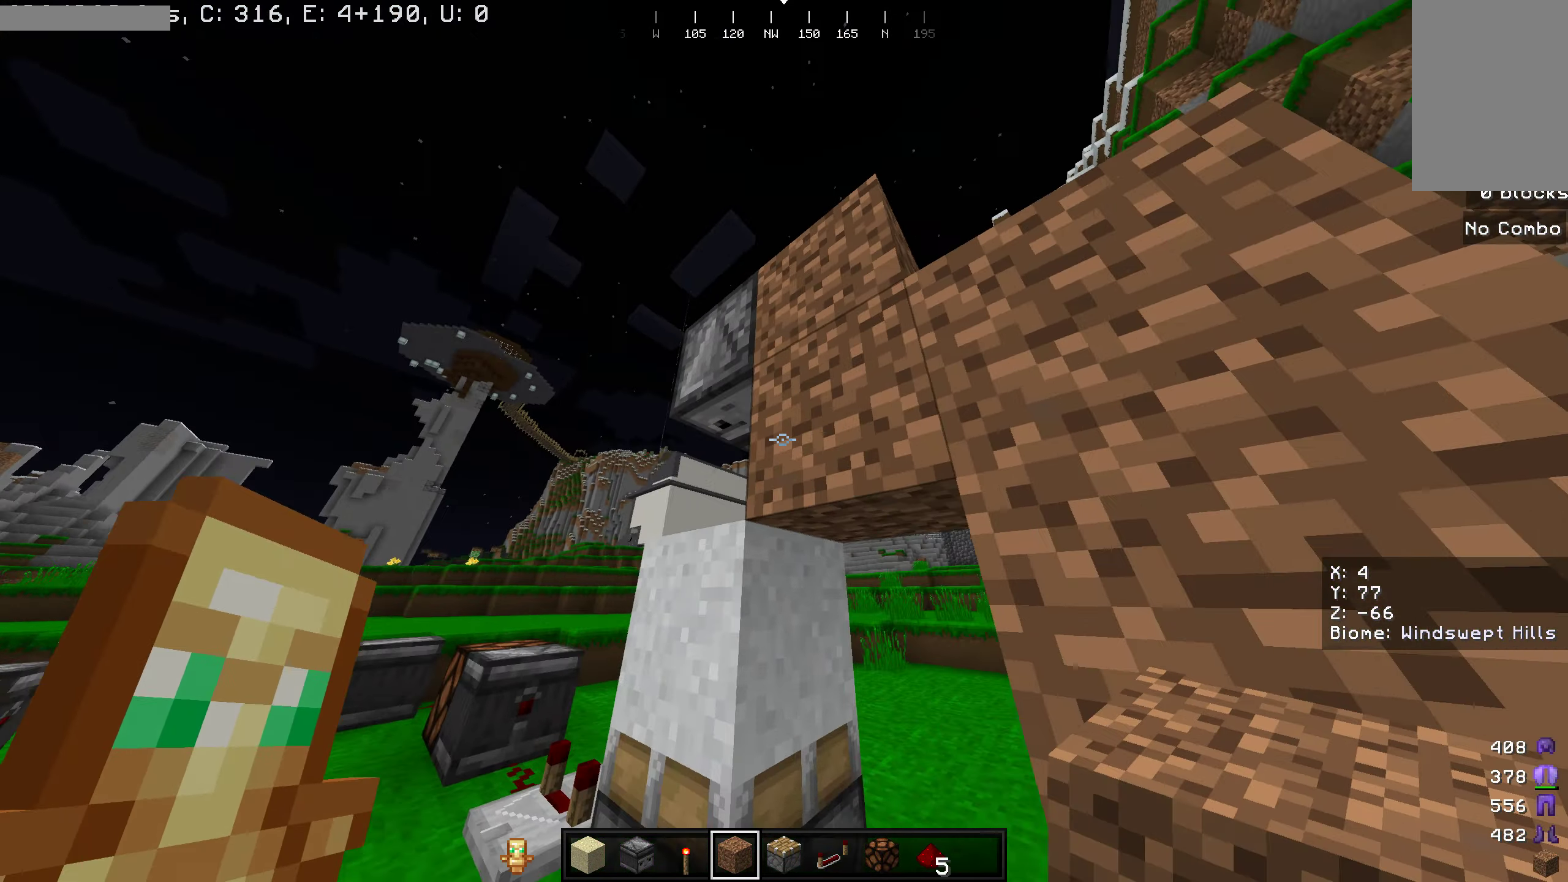
{"keys": [], "mouse": [], "events": [[183, "mouse_left", "down"], [333, "mouse_left", "up"]]}